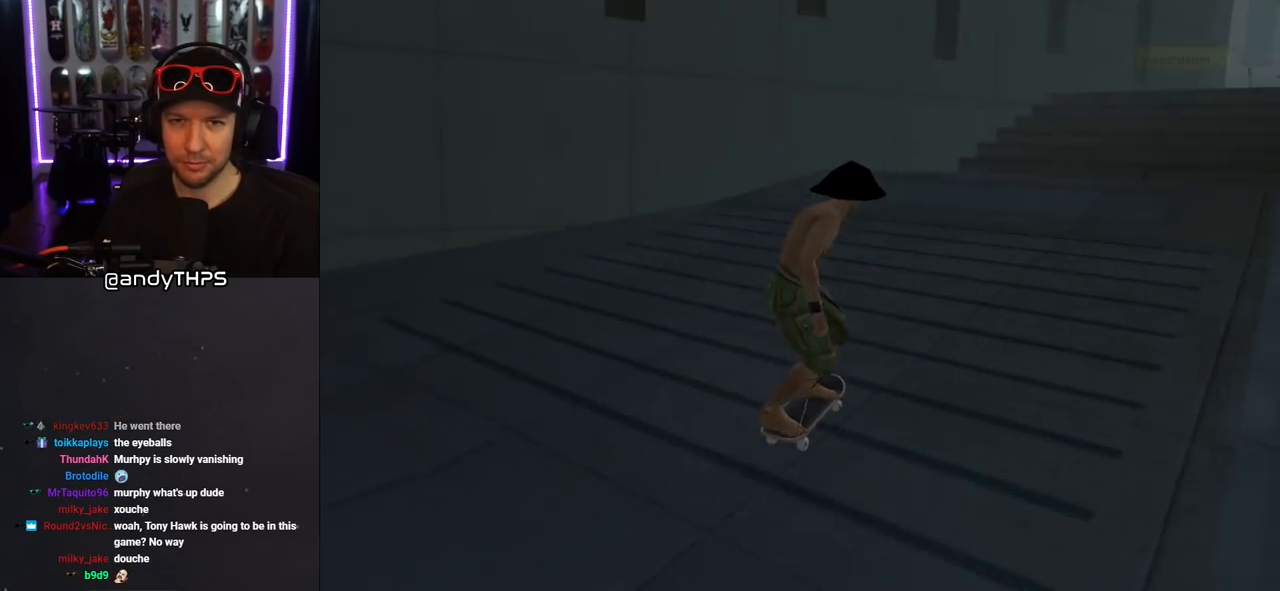
Gameplay with a controller (PlayStation layout); each line is a JSON object with the inputs held at the frame after it. "events" lists button and stick changes between this image and that frame as [ms after this image, input, new state], when the widget could be followed in between. Not read: L2 R1.
{"buttons": [], "left_stick": "center", "right_stick": "center", "events": [[233, "DPAD_RIGHT", "down"], [267, "DPAD_DOWN", "down"], [317, "DPAD_DOWN", "up"], [350, "DPAD_RIGHT", "up"], [483, "CROSS", "up"]]}
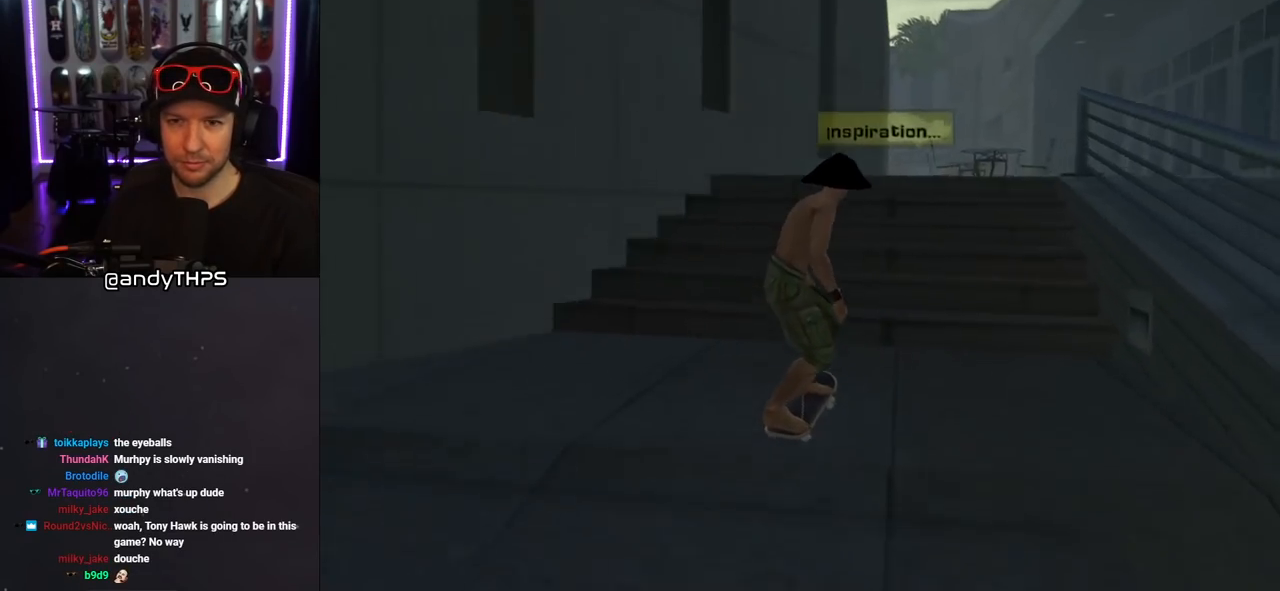
{"buttons": [], "left_stick": "center", "right_stick": "down-right", "events": [[400, "right_stick", "down-right"]]}
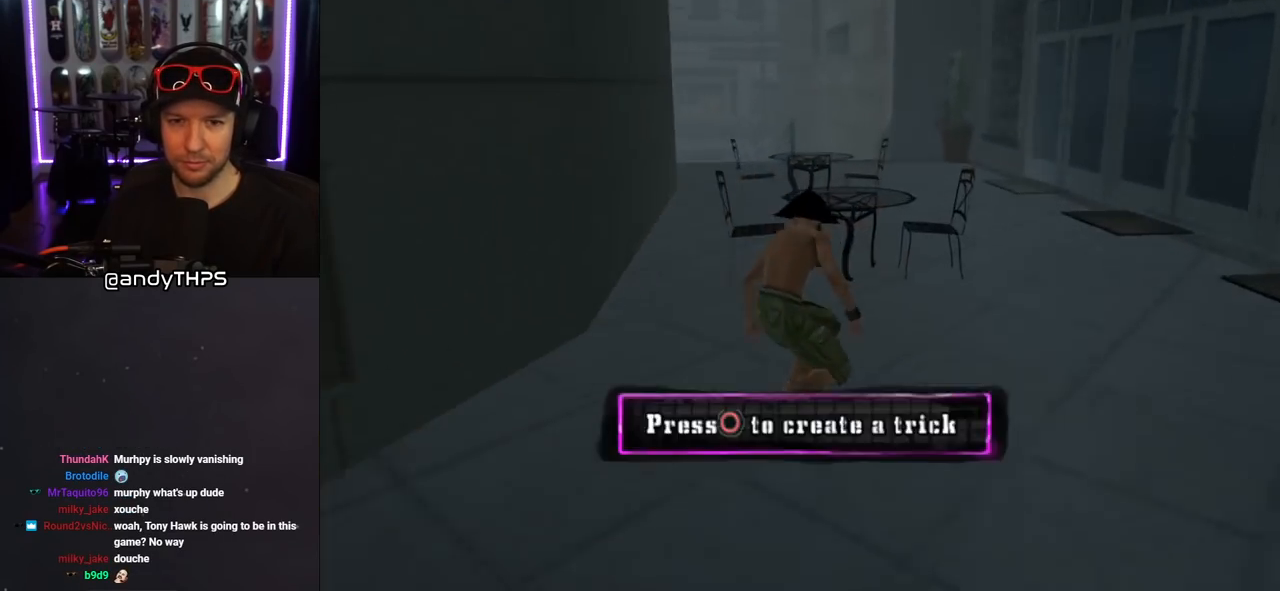
{"buttons": [], "left_stick": "center", "right_stick": "right", "events": [[167, "right_stick", "right"]]}
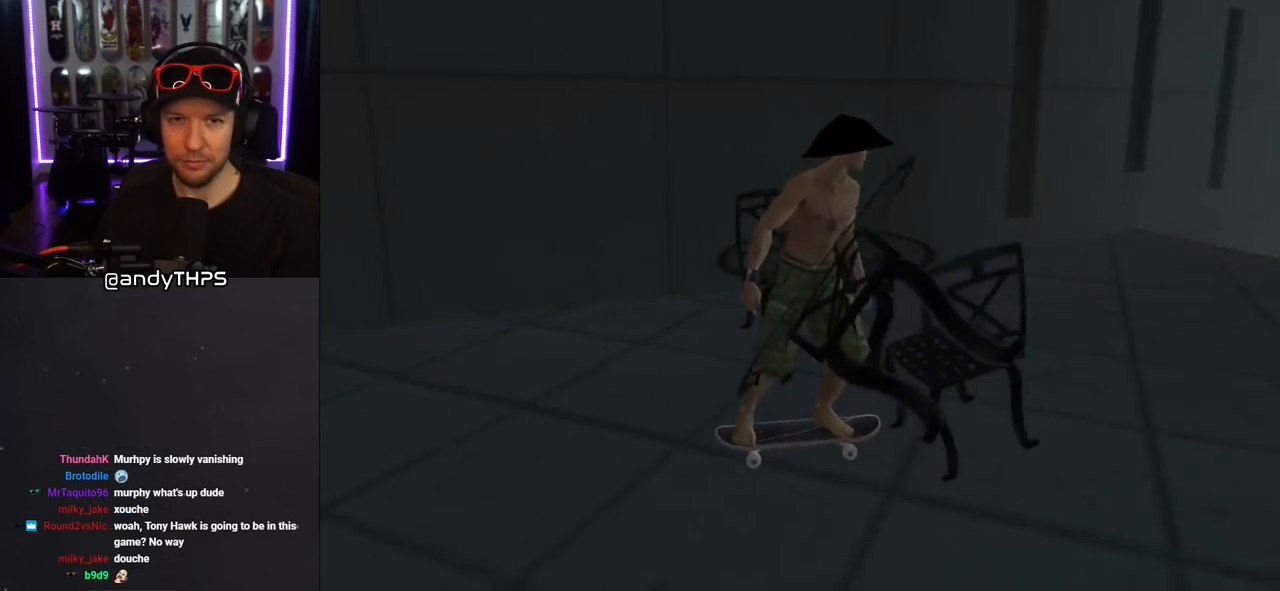
{"buttons": [], "left_stick": "center", "right_stick": "center", "events": [[267, "DPAD_LEFT", "down"], [383, "right_stick", "center"], [400, "DPAD_LEFT", "up"]]}
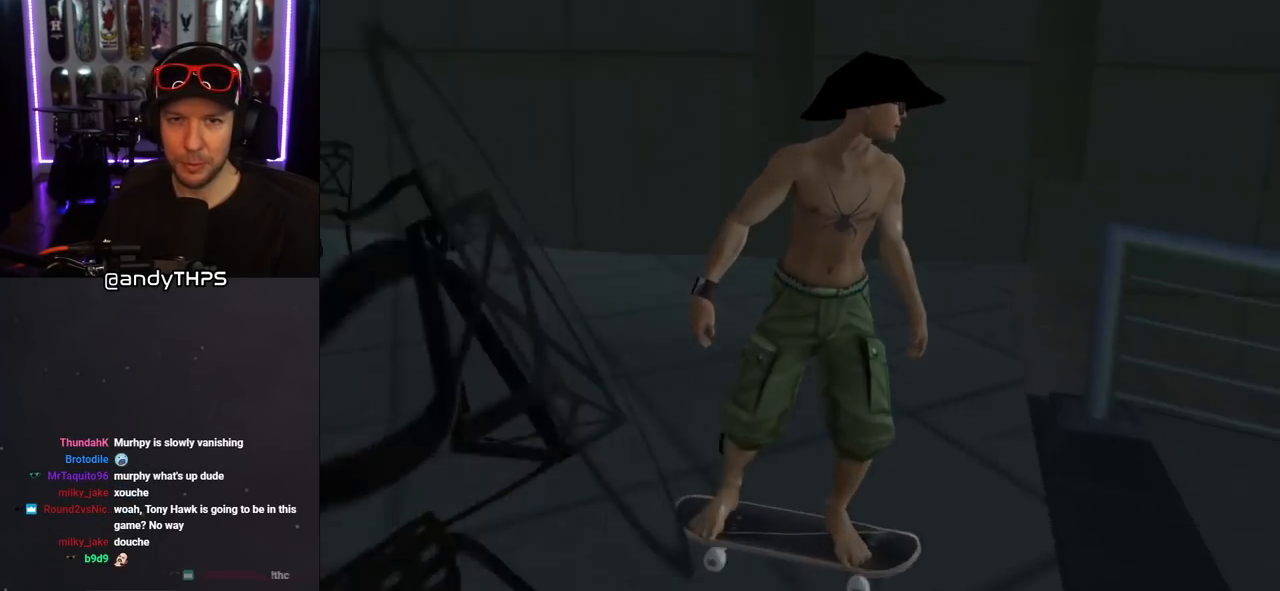
{"buttons": ["CROSS", "DPAD_LEFT"], "left_stick": "center", "right_stick": "center", "events": [[33, "CROSS", "down"], [417, "DPAD_LEFT", "down"]]}
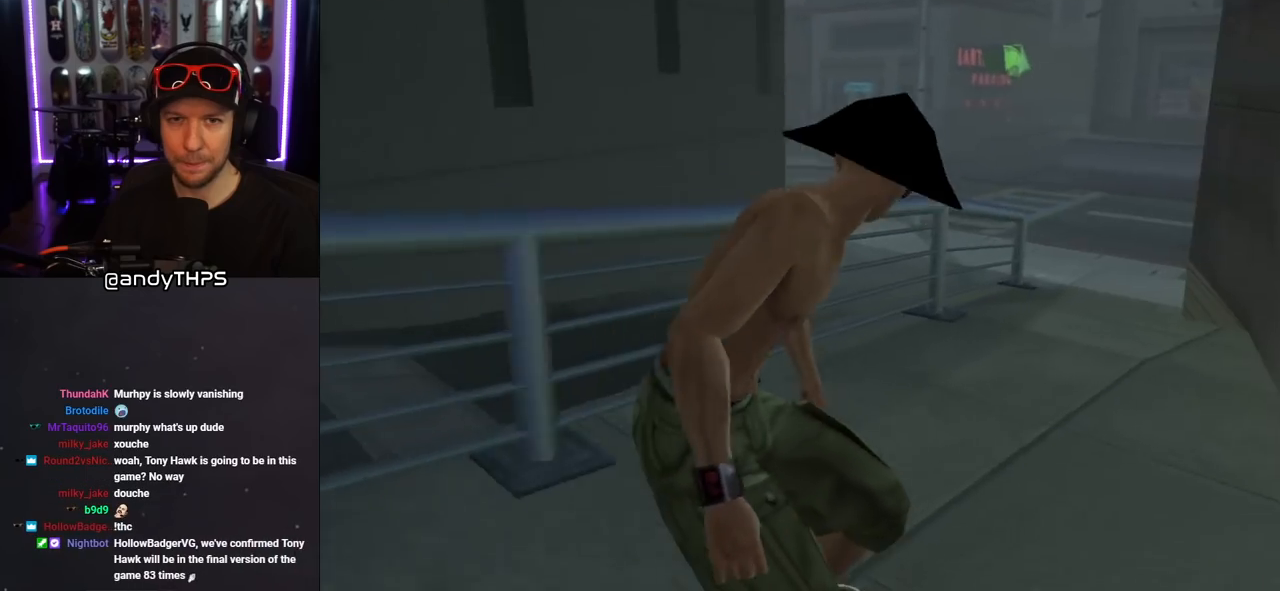
{"buttons": ["CROSS"], "left_stick": "center", "right_stick": "center", "events": [[50, "DPAD_LEFT", "up"], [167, "DPAD_LEFT", "down"], [283, "DPAD_LEFT", "up"]]}
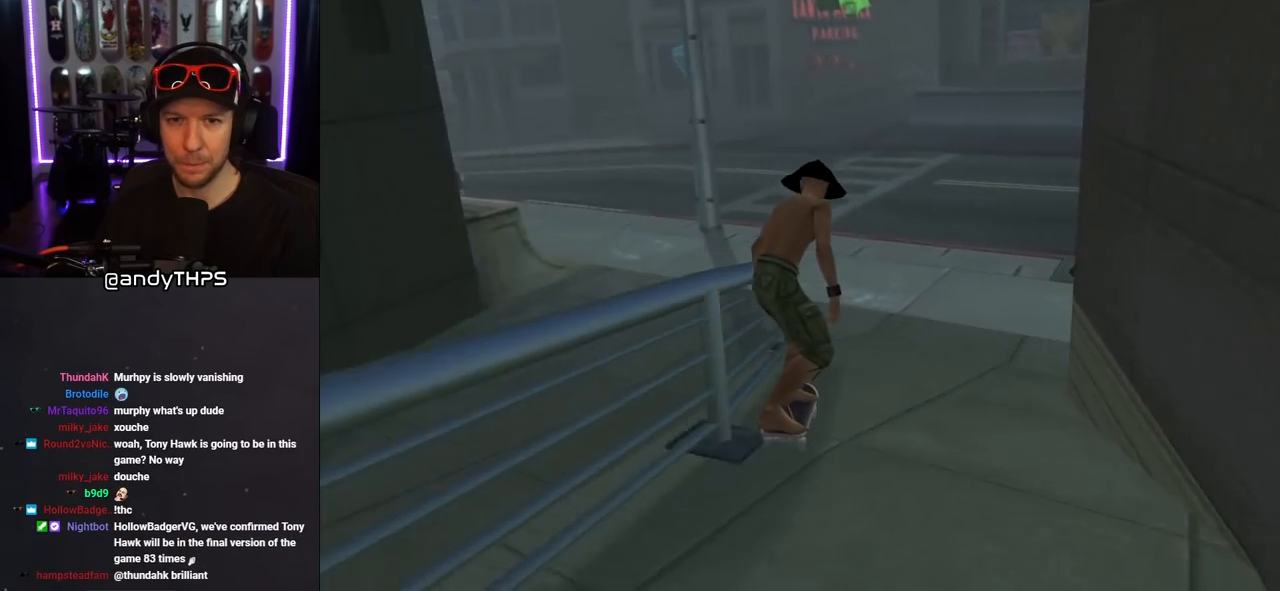
{"buttons": ["CROSS", "DPAD_DOWN", "DPAD_LEFT"], "left_stick": "center", "right_stick": "center", "events": [[183, "DPAD_LEFT", "down"], [300, "DPAD_DOWN", "down"]]}
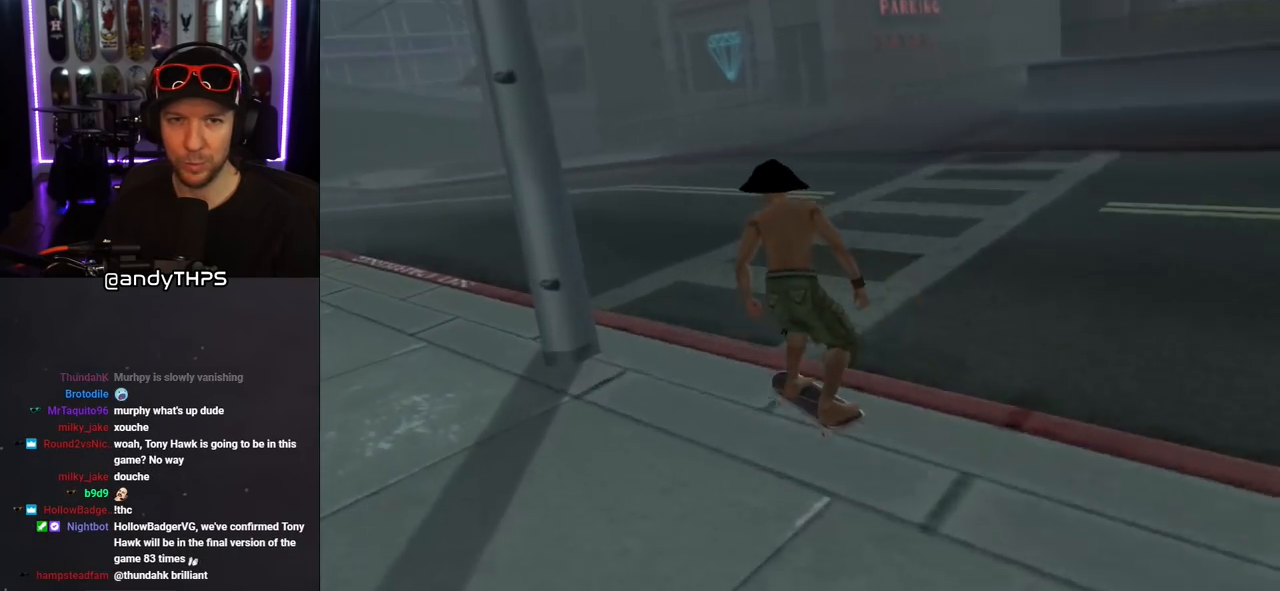
{"buttons": ["CROSS", "DPAD_LEFT"], "left_stick": "center", "right_stick": "center", "events": [[50, "DPAD_DOWN", "up"], [117, "DPAD_LEFT", "up"], [417, "DPAD_LEFT", "down"]]}
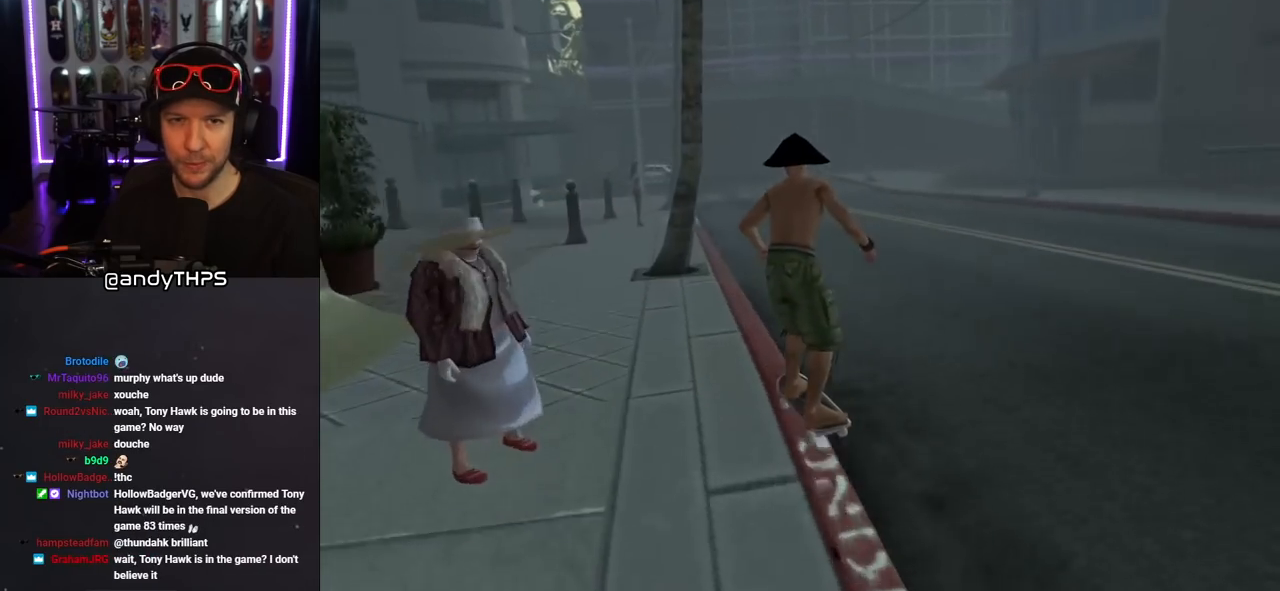
{"buttons": ["CROSS", "DPAD_DOWN", "DPAD_LEFT"], "left_stick": "center", "right_stick": "center", "events": [[33, "DPAD_LEFT", "up"], [250, "DPAD_LEFT", "down"], [333, "DPAD_DOWN", "down"], [367, "DPAD_LEFT", "up"], [417, "DPAD_LEFT", "down"]]}
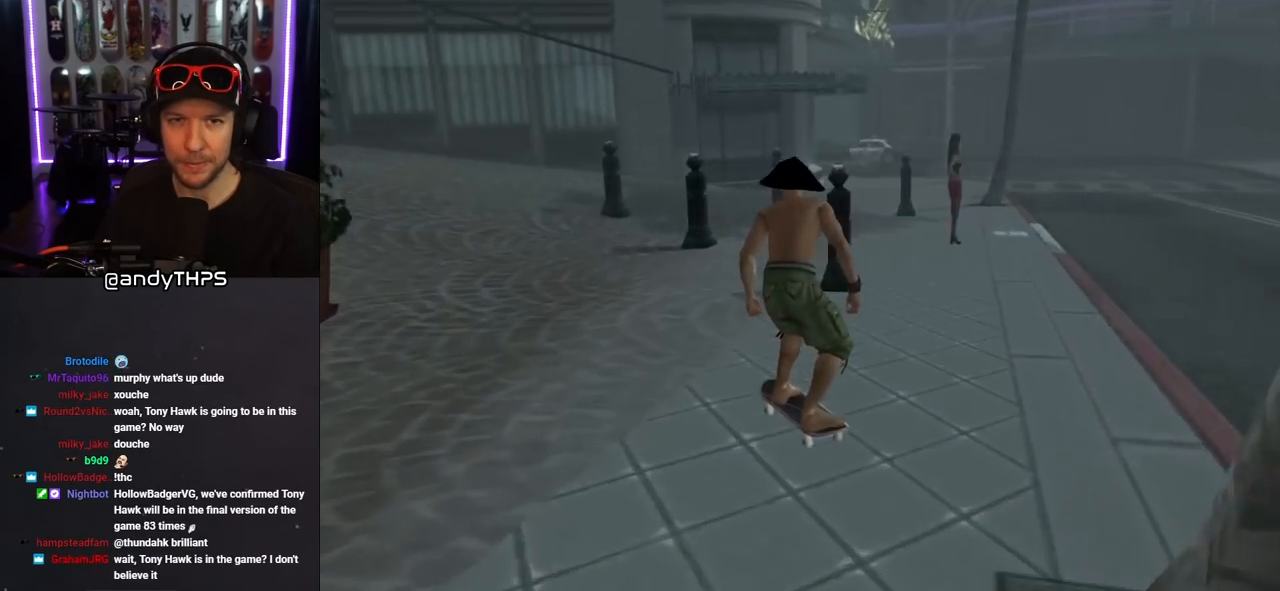
{"buttons": ["CROSS"], "left_stick": "center", "right_stick": "center", "events": [[150, "DPAD_DOWN", "up"], [167, "DPAD_LEFT", "up"], [350, "DPAD_DOWN", "down"], [350, "DPAD_RIGHT", "down"], [383, "DPAD_RIGHT", "up"], [417, "DPAD_DOWN", "up"]]}
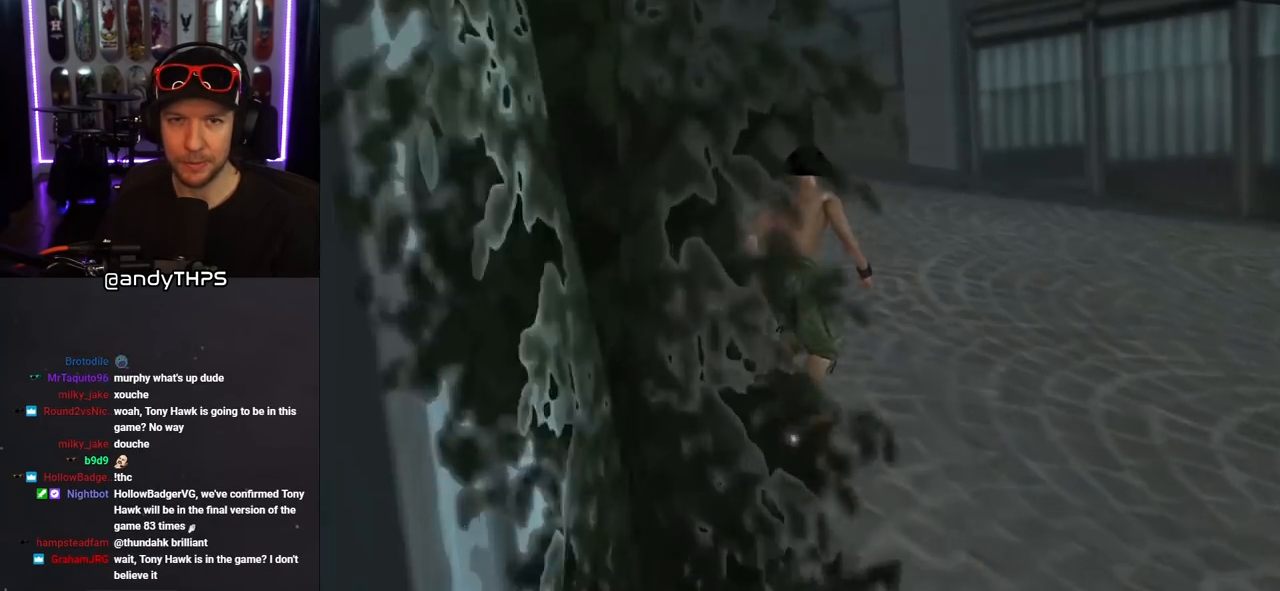
{"buttons": ["CROSS"], "left_stick": "center", "right_stick": "center", "events": [[150, "DPAD_LEFT", "down"], [283, "DPAD_LEFT", "up"]]}
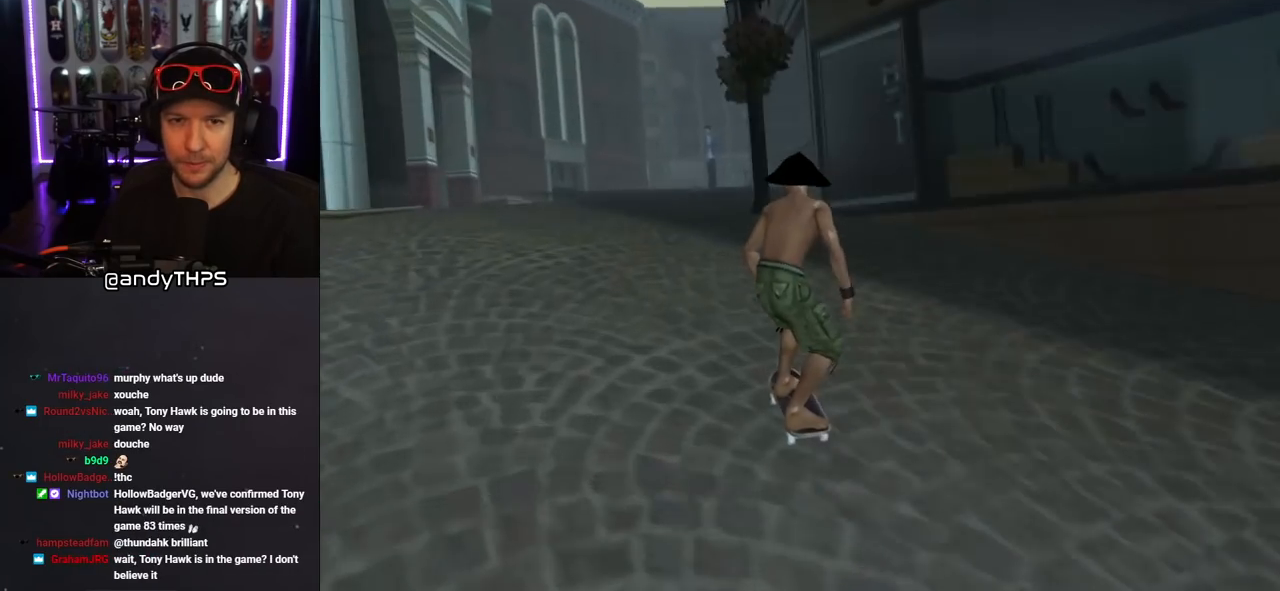
{"buttons": ["CROSS"], "left_stick": "center", "right_stick": "center", "events": [[50, "DPAD_LEFT", "down"], [150, "DPAD_LEFT", "up"], [300, "DPAD_RIGHT", "down"], [350, "DPAD_DOWN", "down"], [400, "DPAD_DOWN", "up"], [450, "DPAD_RIGHT", "up"]]}
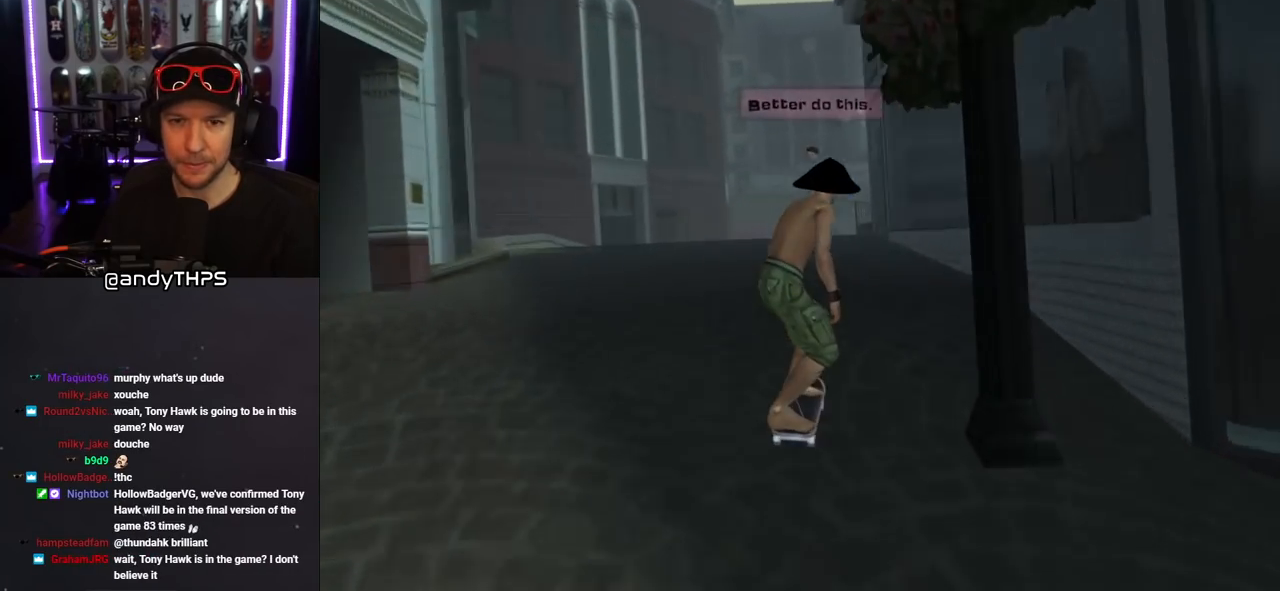
{"buttons": ["CROSS"], "left_stick": "center", "right_stick": "center", "events": [[233, "L1", "down"], [250, "DPAD_DOWN", "down"], [333, "DPAD_DOWN", "up"], [333, "L1", "up"]]}
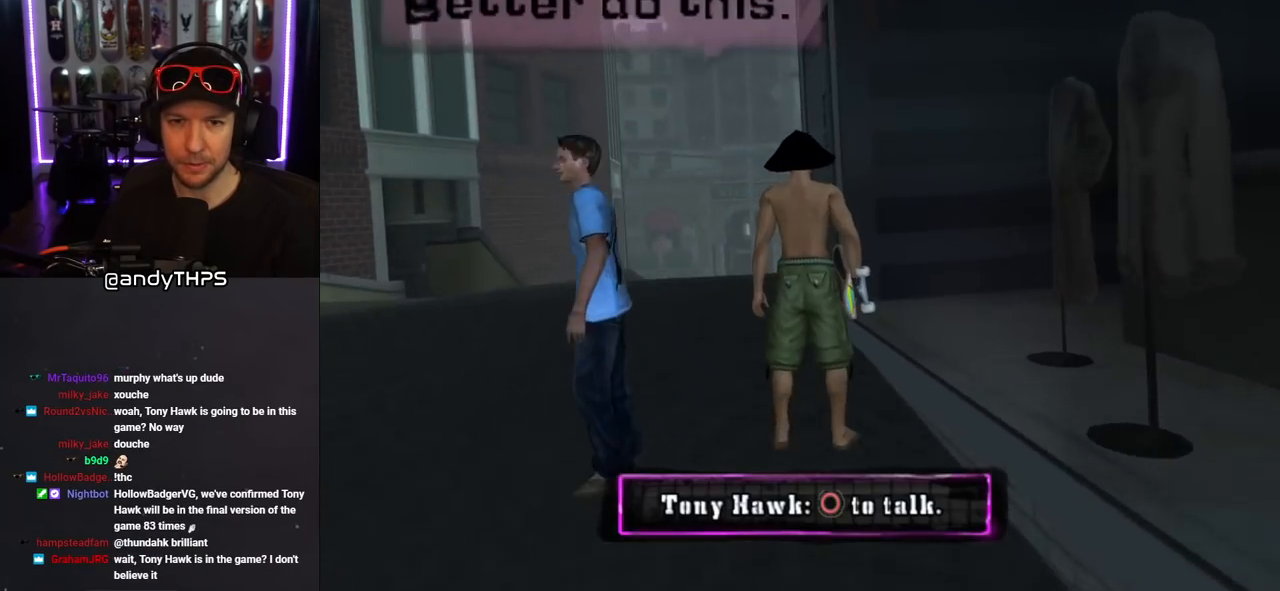
{"buttons": ["CROSS"], "left_stick": "center", "right_stick": "center", "events": [[183, "DPAD_DOWN", "down"], [233, "DPAD_LEFT", "down"], [317, "DPAD_DOWN", "up"], [367, "DPAD_LEFT", "up"]]}
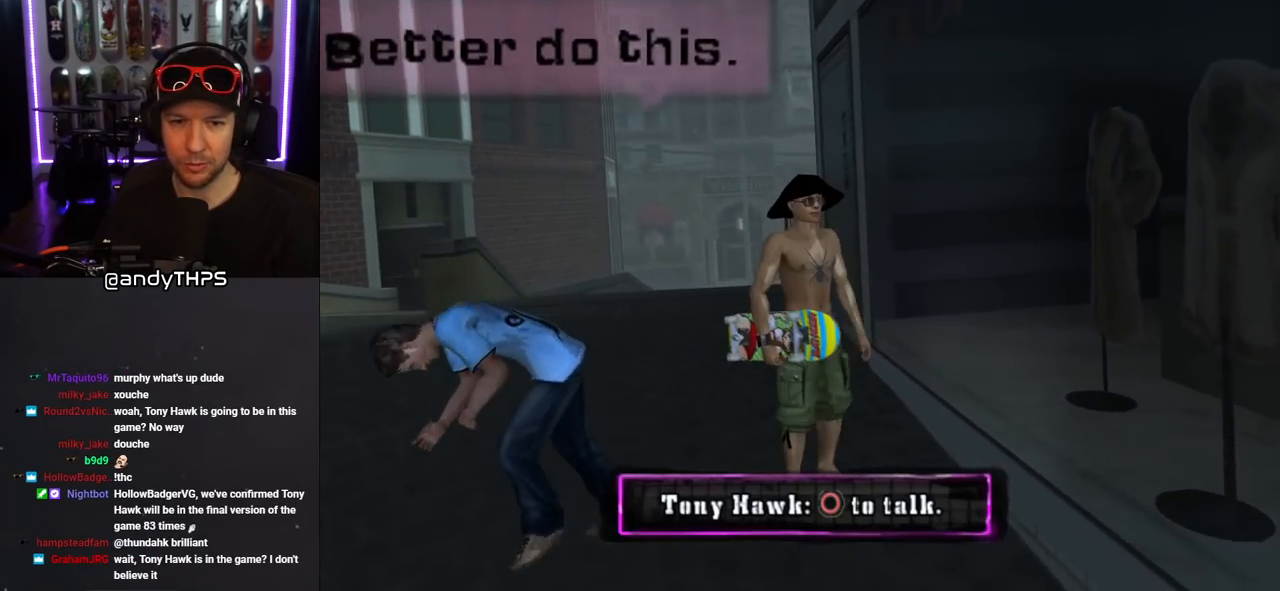
{"buttons": ["CROSS"], "left_stick": "center", "right_stick": "center", "events": [[200, "DPAD_LEFT", "down"], [483, "DPAD_LEFT", "up"]]}
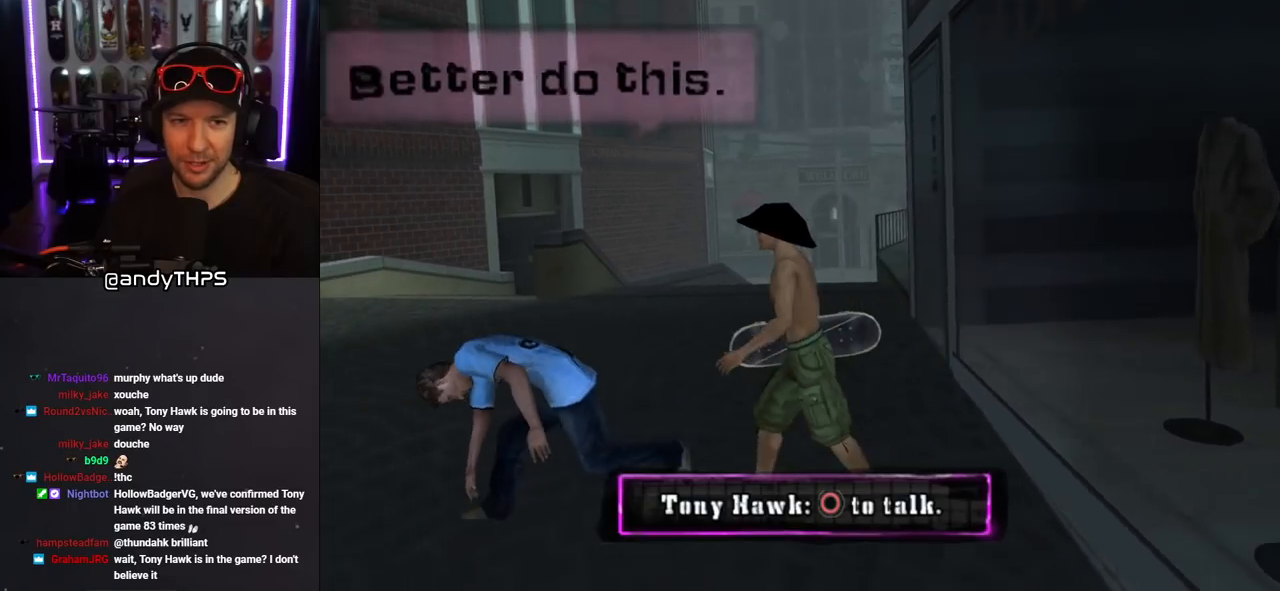
{"buttons": ["CROSS"], "left_stick": "center", "right_stick": "center", "events": []}
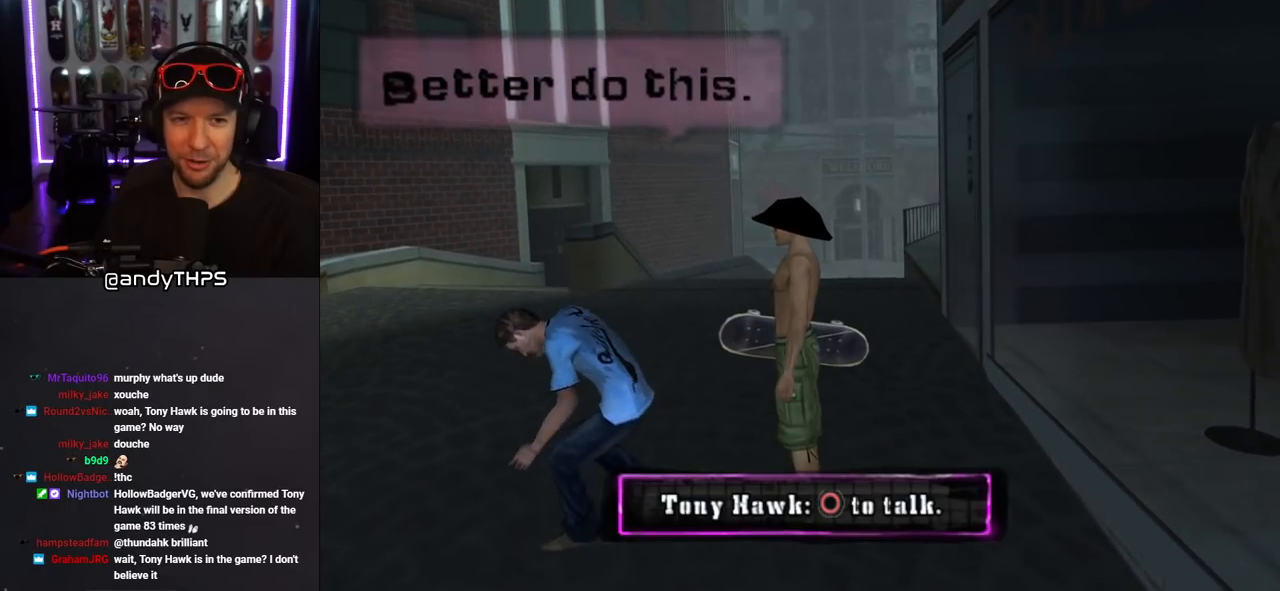
{"buttons": ["CROSS"], "left_stick": "center", "right_stick": "center", "events": [[233, "CIRCLE", "down"], [500, "CIRCLE", "up"]]}
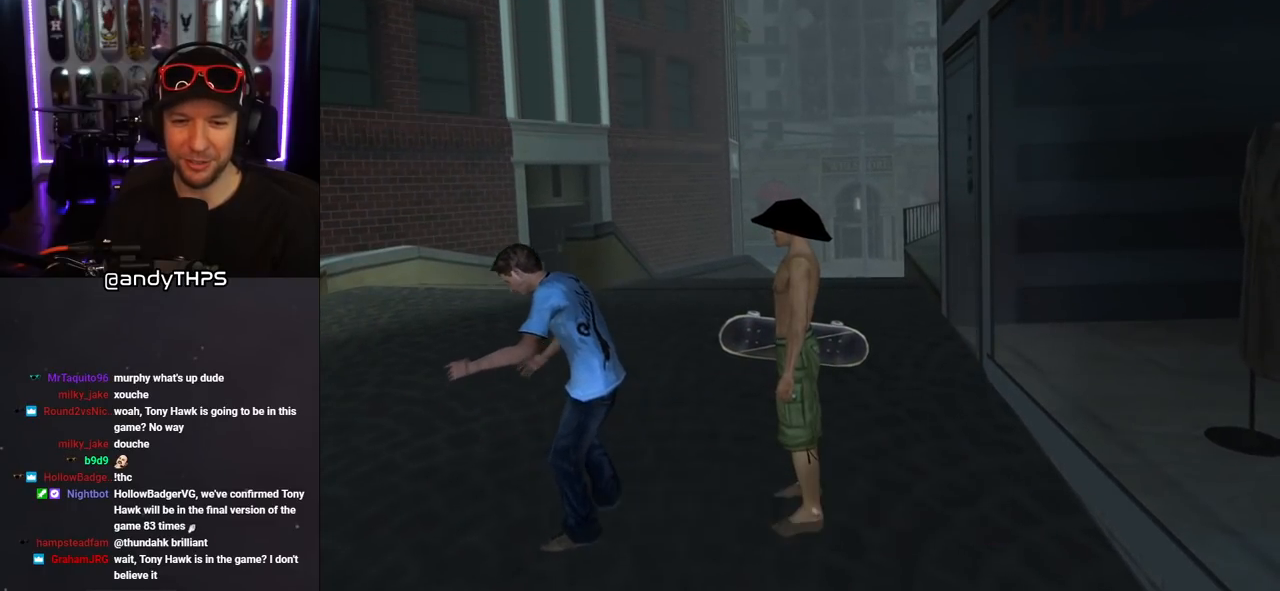
{"buttons": [], "left_stick": "center", "right_stick": "center", "events": [[150, "CROSS", "up"]]}
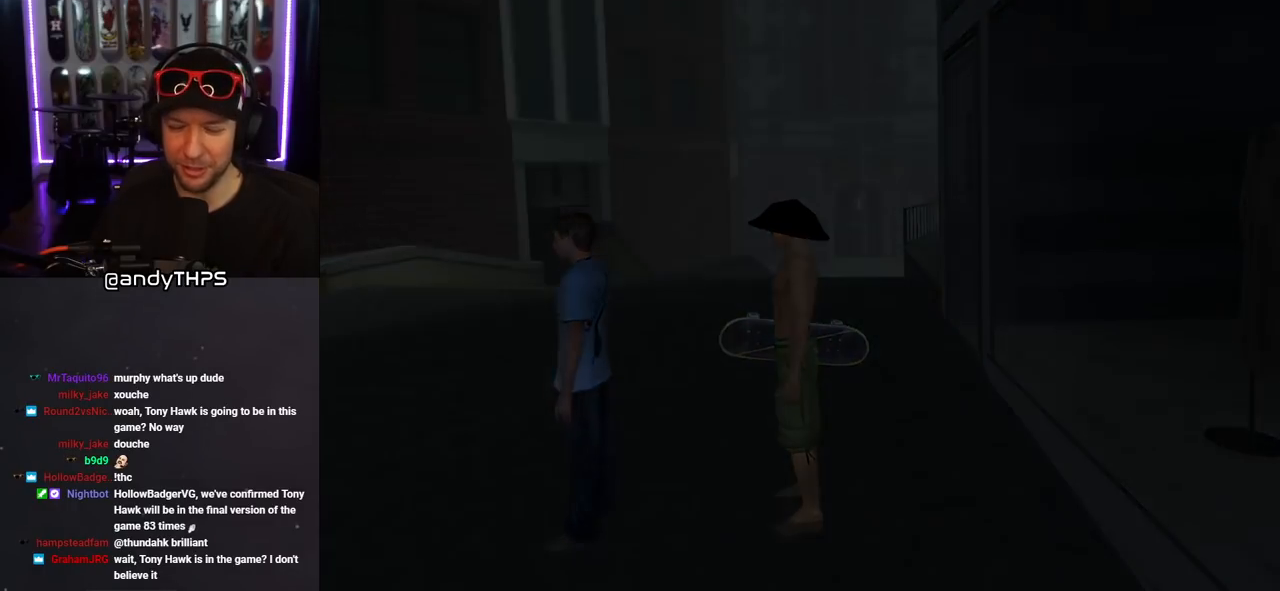
{"buttons": [], "left_stick": "center", "right_stick": "center", "events": []}
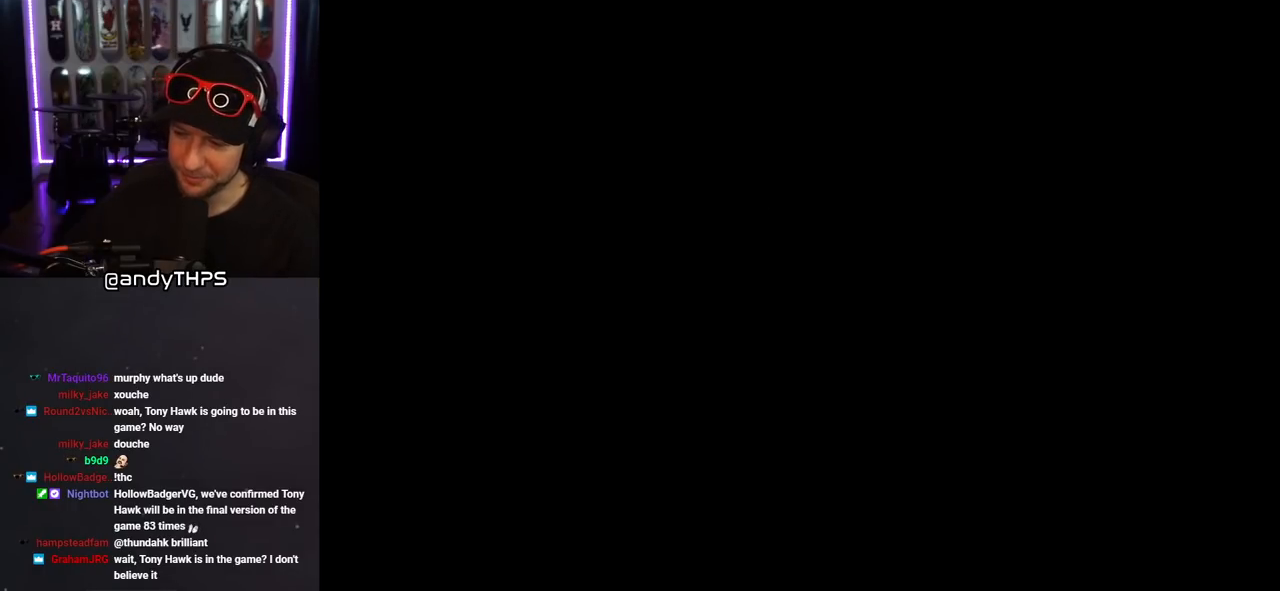
{"buttons": [], "left_stick": "center", "right_stick": "center", "events": []}
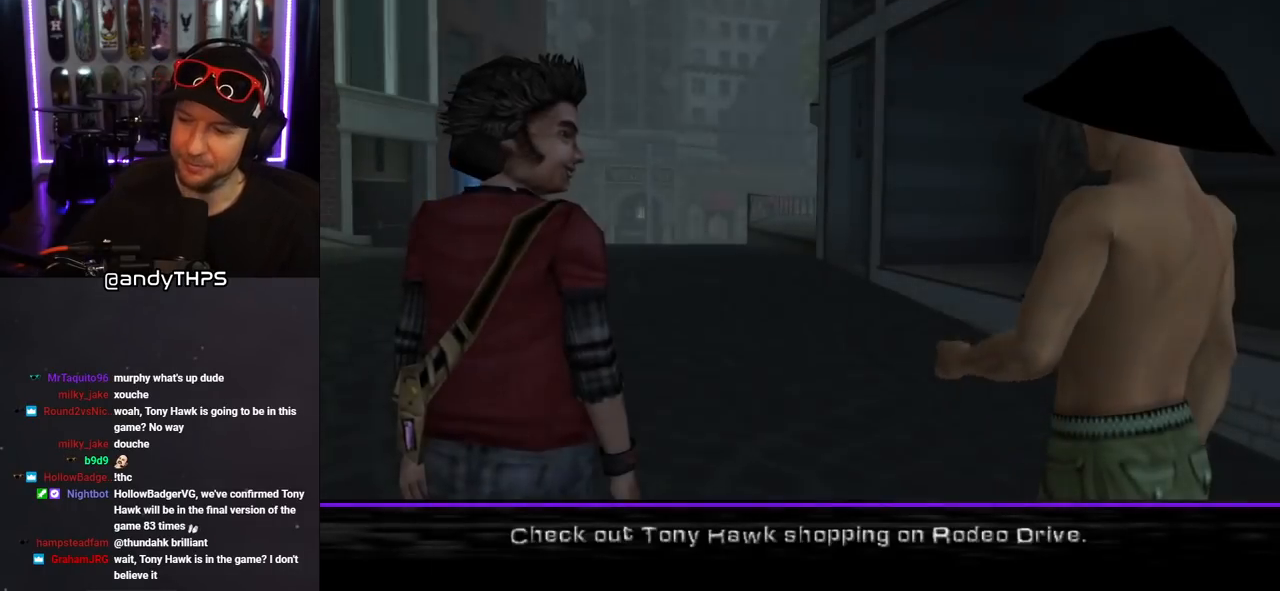
{"buttons": [], "left_stick": "center", "right_stick": "center", "events": []}
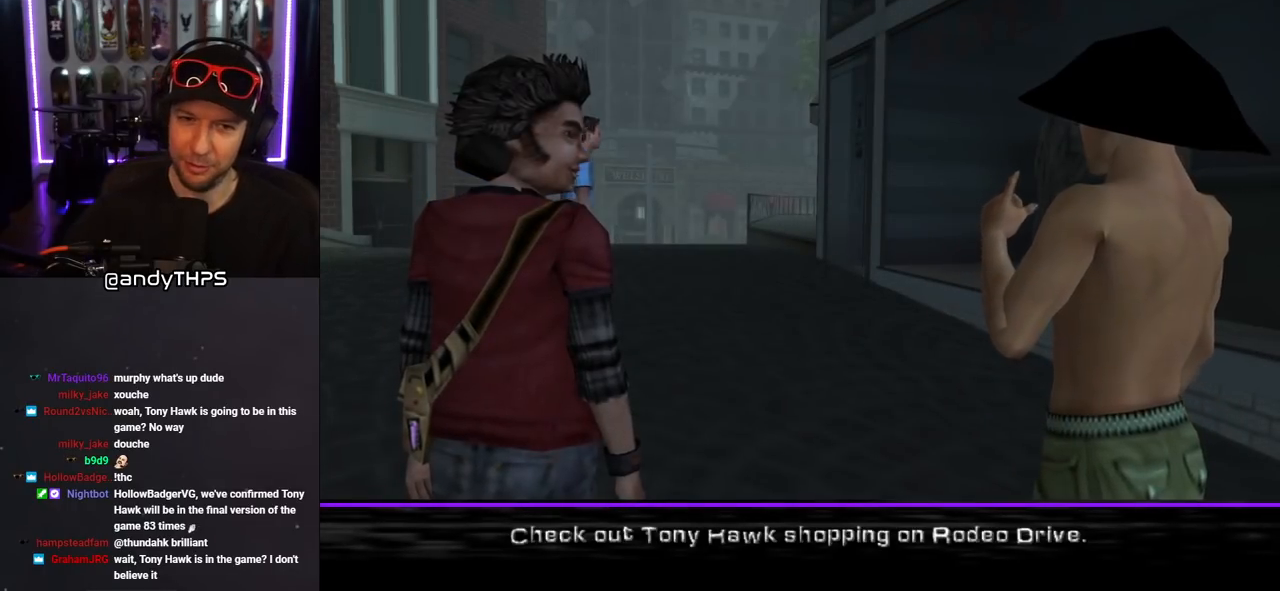
{"buttons": [], "left_stick": "center", "right_stick": "center", "events": []}